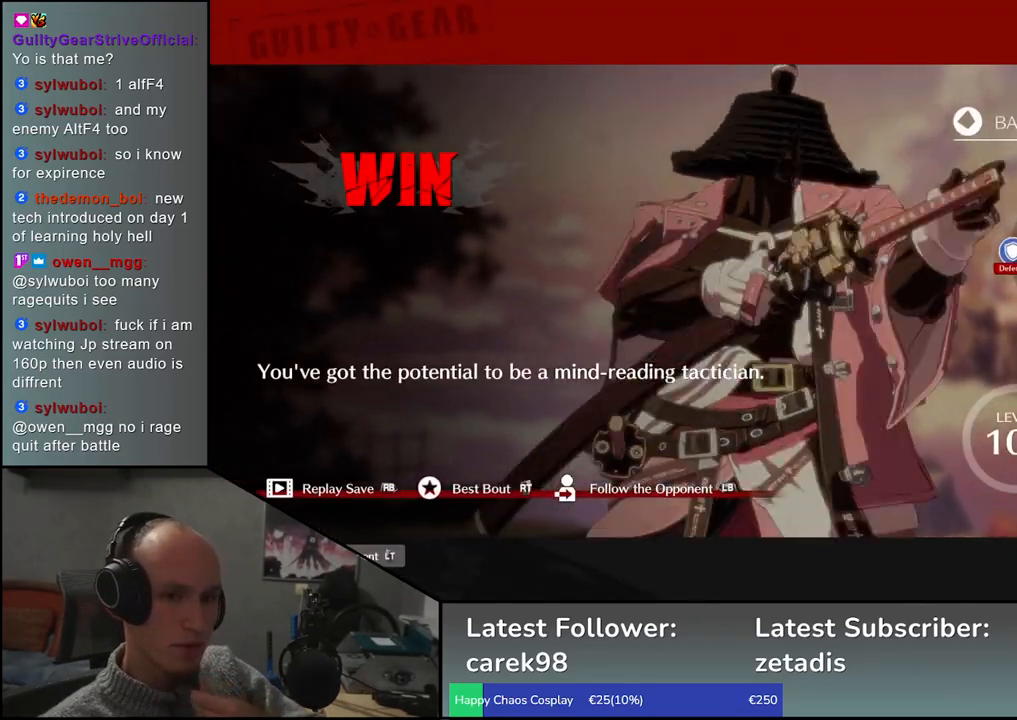
Gameplay with a controller (arcade stick); each line is a JSON object with the inputs held at the frame after it (dt_ms = milliseconds from this image to that frame). "events" lists button and stick changes between this image and that frame as [ms after this image, input, new state], when the widget could be followed in between. Not read: L3 R3.
{"dt_ms": 500, "buttons": [], "left_stick": "center", "events": [[67, "L1", "down"], [117, "L1", "up"]]}
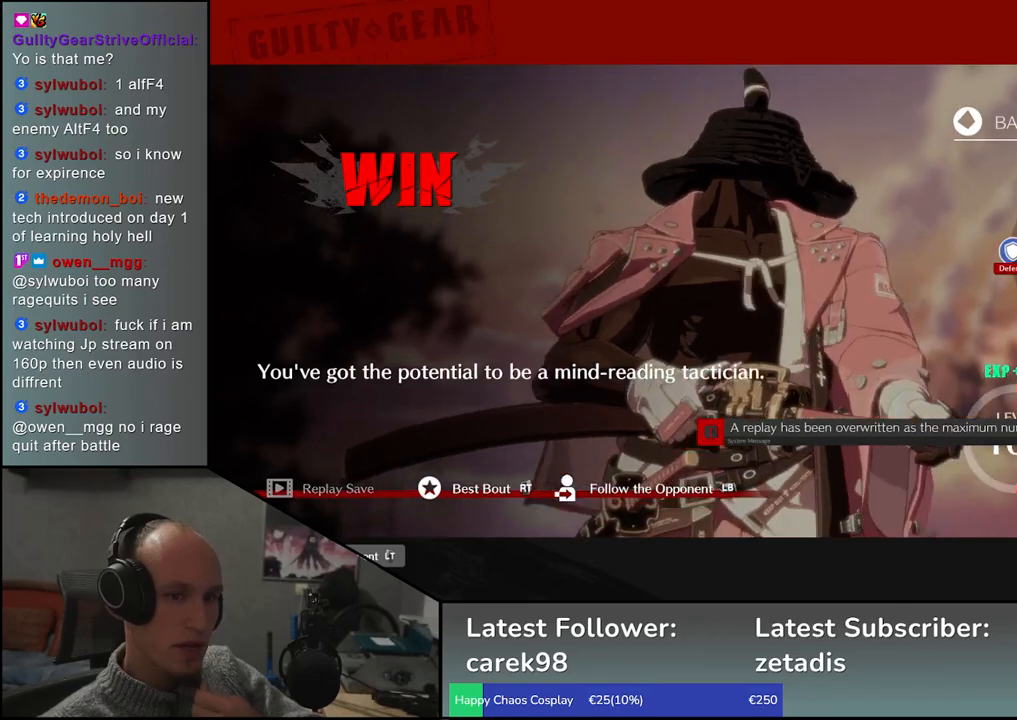
{"dt_ms": 500, "buttons": [], "left_stick": "center", "events": [[33, "L1", "down"], [117, "L1", "up"]]}
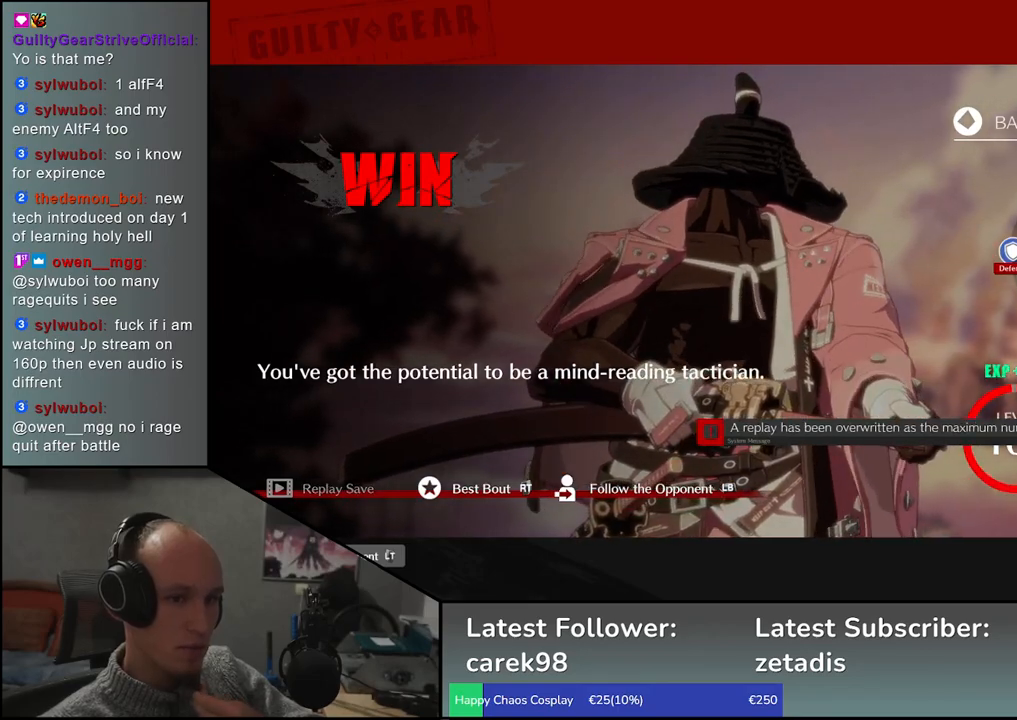
{"dt_ms": 500, "buttons": [], "left_stick": "center", "events": [[17, "L1", "down"], [67, "L1", "up"]]}
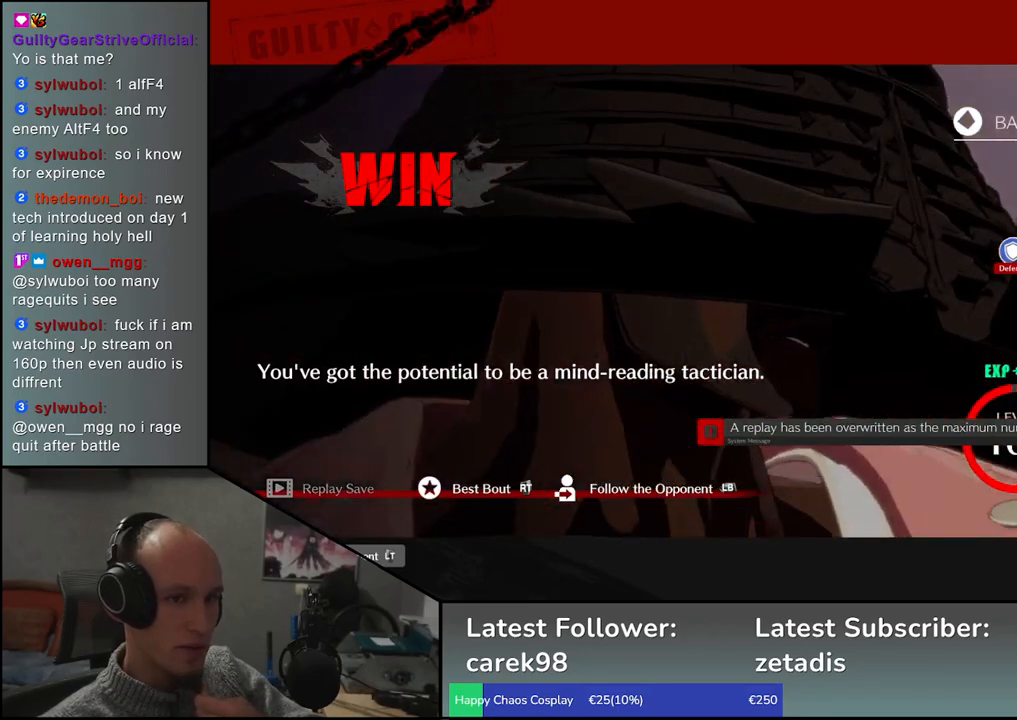
{"dt_ms": 500, "buttons": [], "left_stick": "center", "events": [[367, "L1", "down"], [417, "L1", "up"]]}
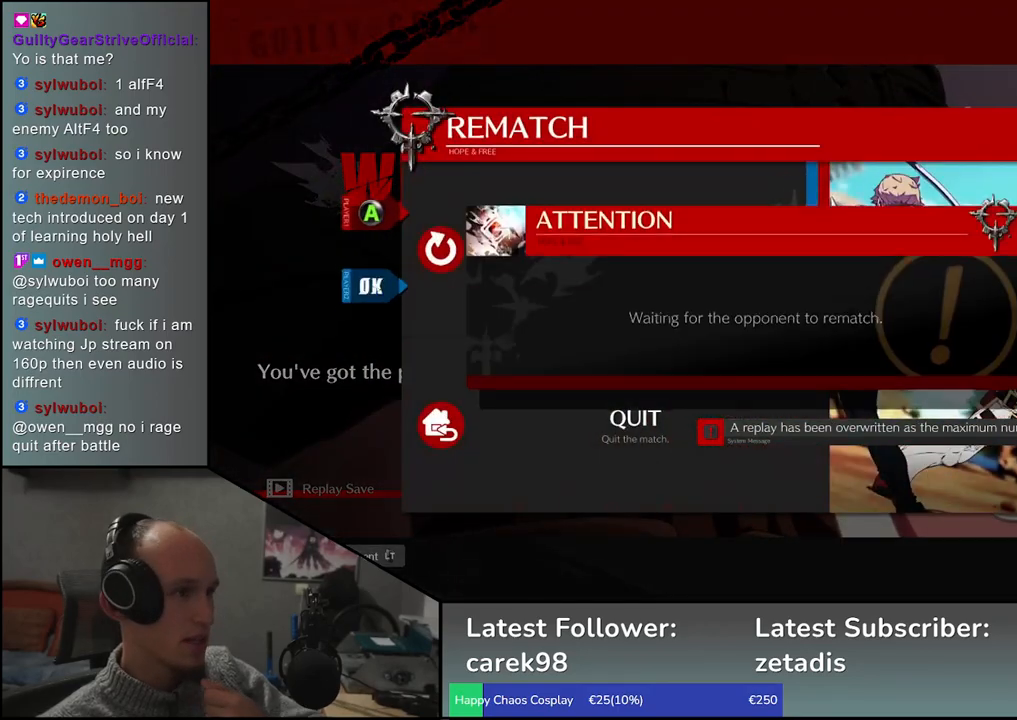
{"dt_ms": 500, "buttons": [], "left_stick": "center", "events": []}
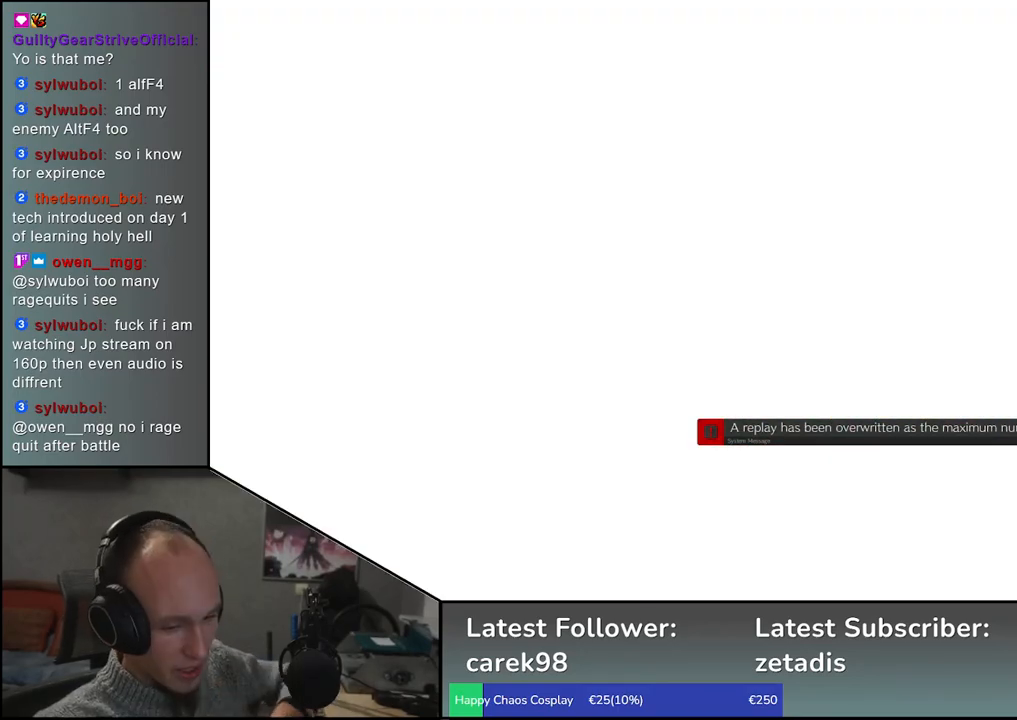
{"dt_ms": 500, "buttons": [], "left_stick": "center", "events": []}
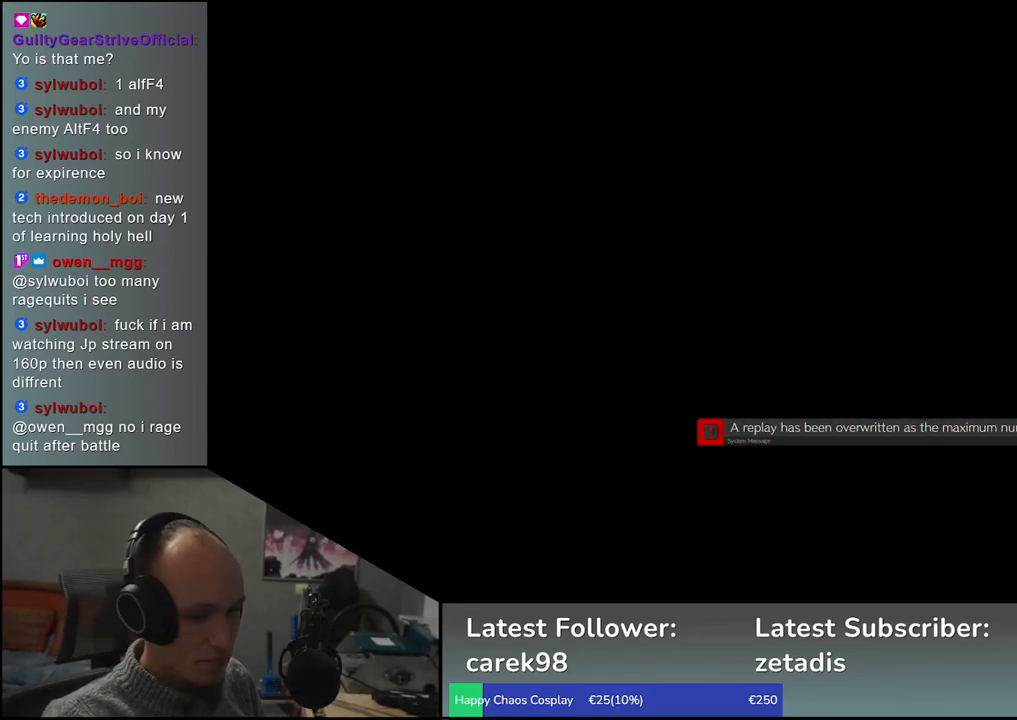
{"dt_ms": 500, "buttons": [], "left_stick": "center", "events": []}
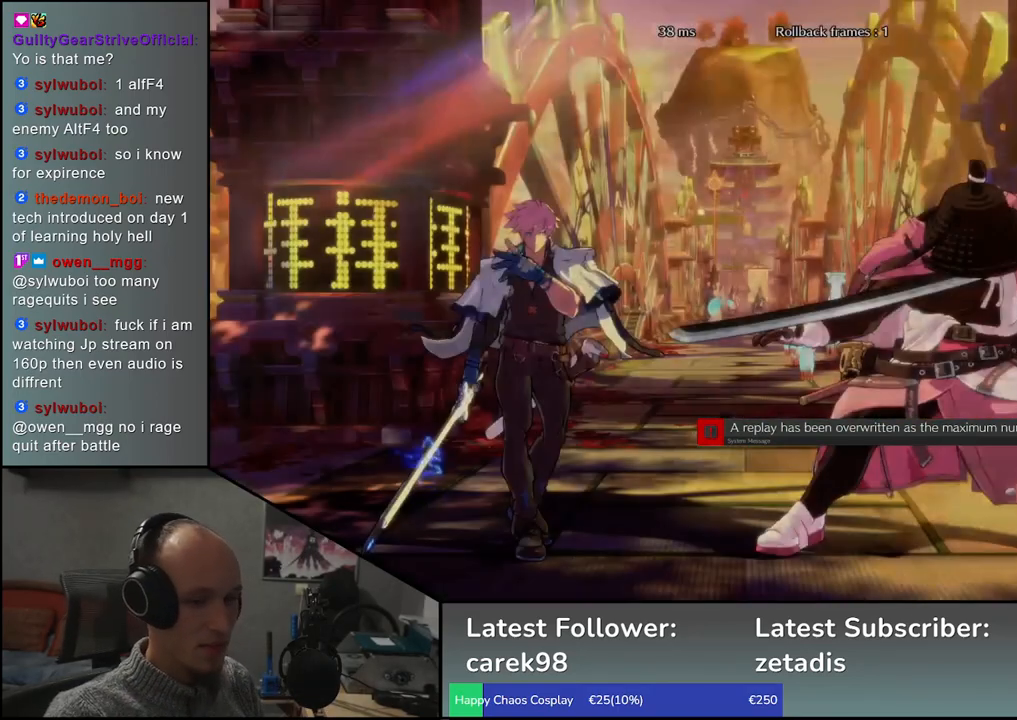
{"dt_ms": 500, "buttons": [], "left_stick": "left", "events": [[283, "left_stick", "left"]]}
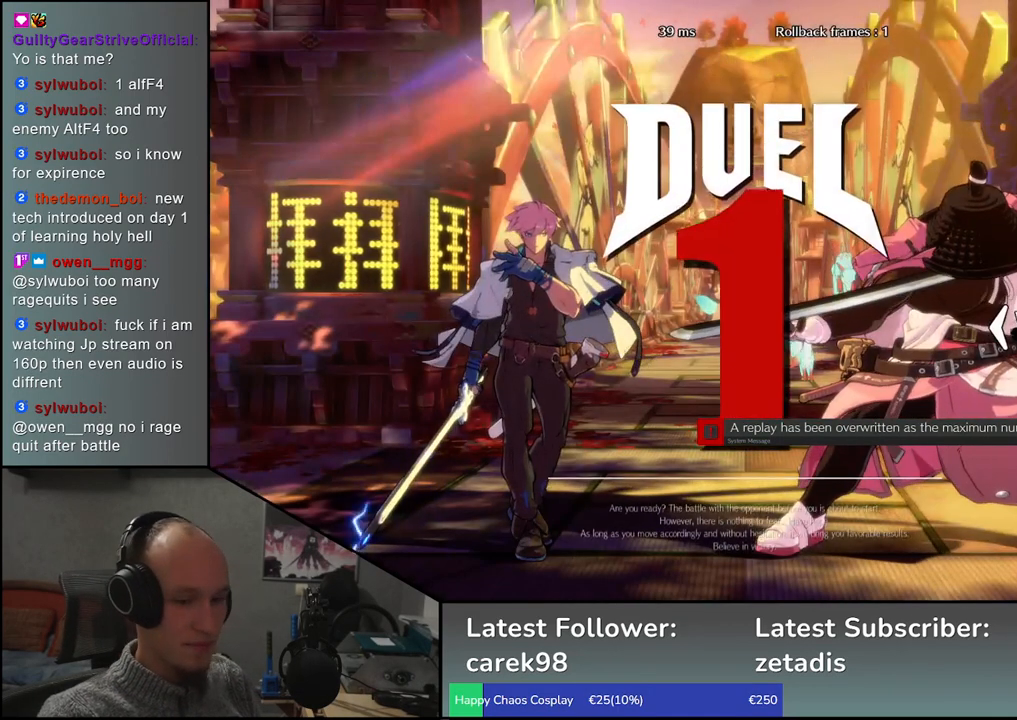
{"dt_ms": 500, "buttons": [], "left_stick": "left", "events": []}
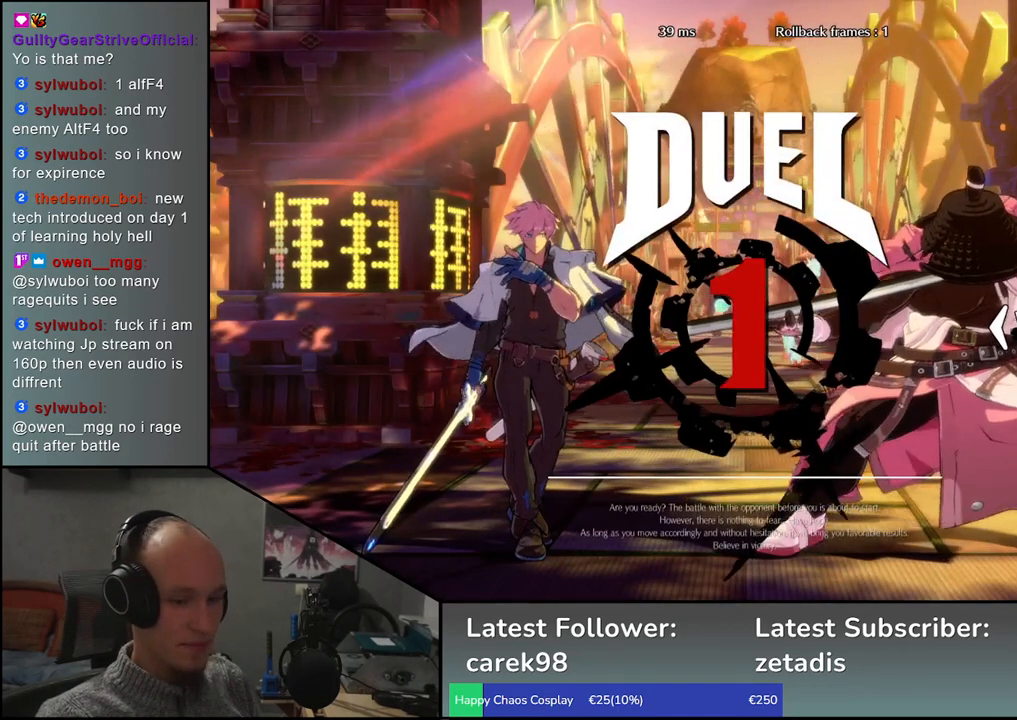
{"dt_ms": 500, "buttons": [], "left_stick": "left", "events": []}
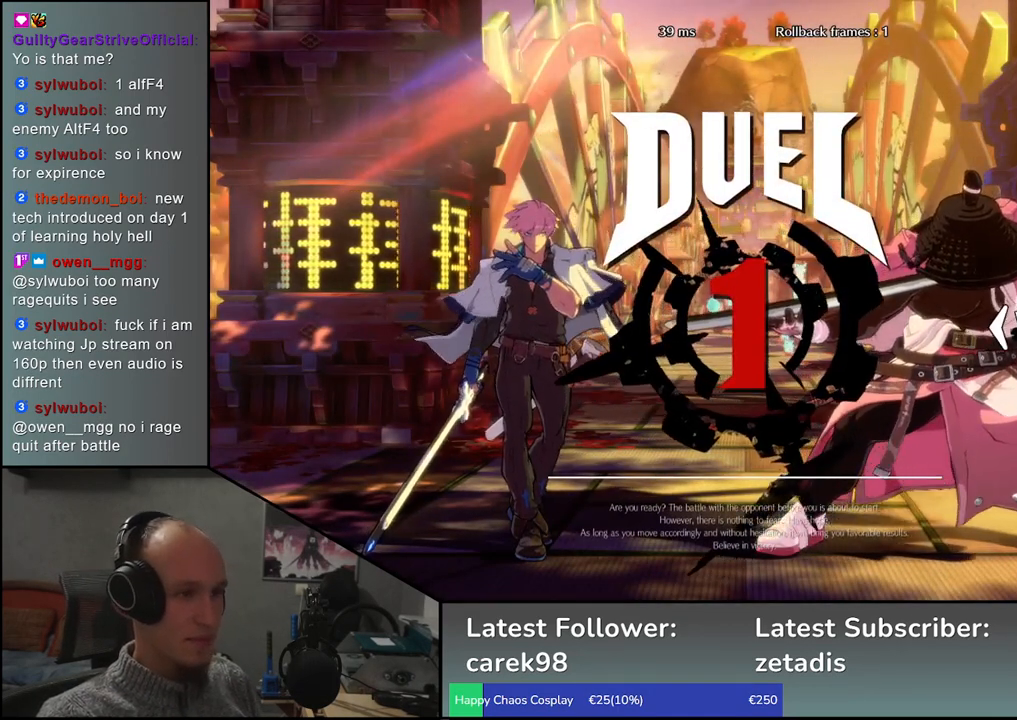
{"dt_ms": 500, "buttons": [], "left_stick": "down"}
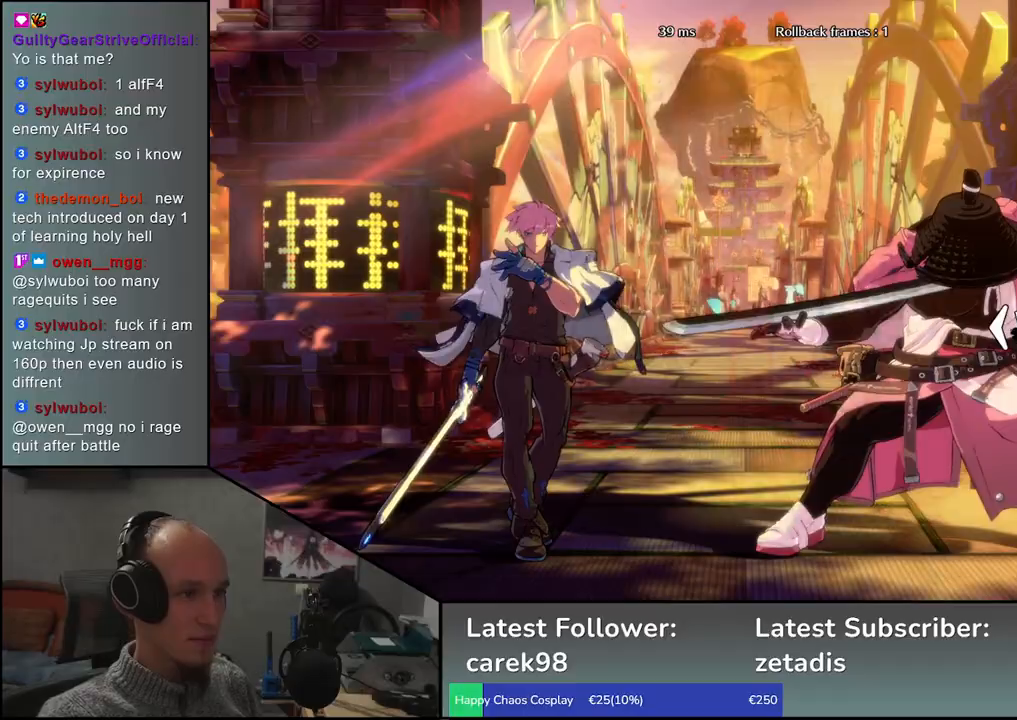
{"dt_ms": 1000, "buttons": ["TRIANGLE"], "left_stick": "down"}
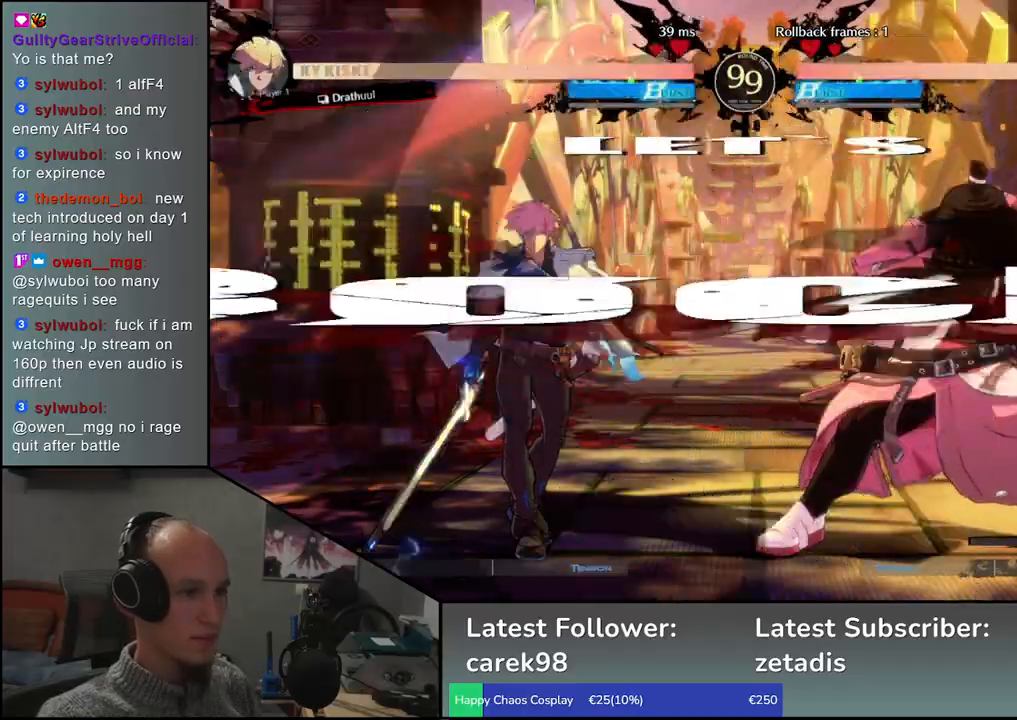
{"dt_ms": 500, "buttons": [], "left_stick": "down", "events": [[83, "TRIANGLE", "up"], [183, "TRIANGLE", "down"], [267, "TRIANGLE", "up"], [400, "left_stick", "left"], [500, "left_stick", "down"]]}
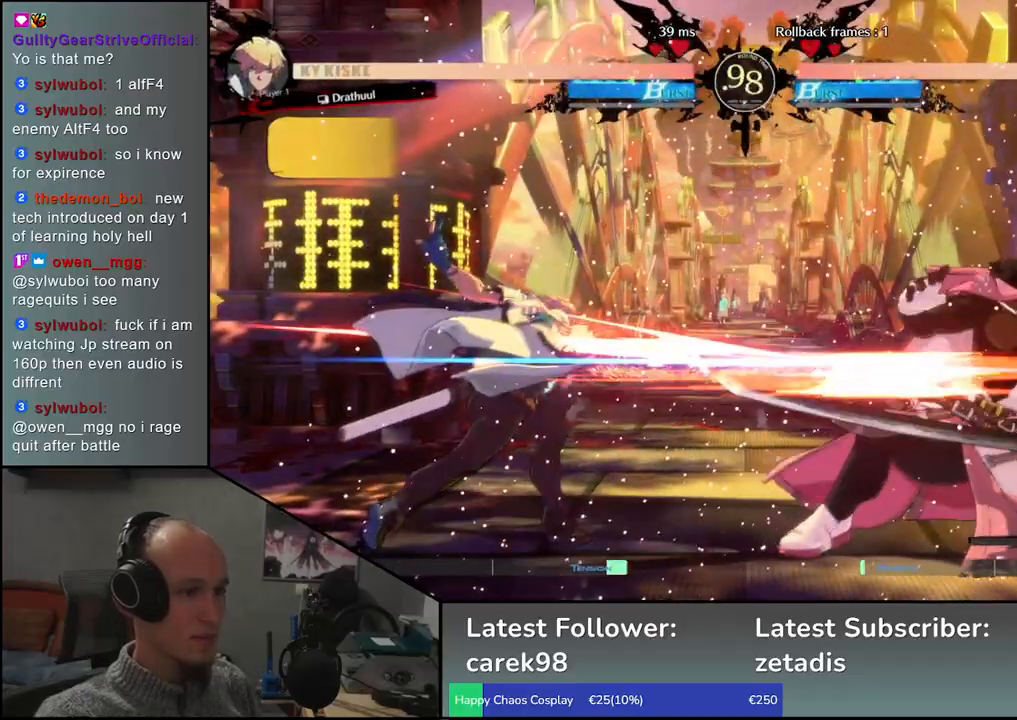
{"dt_ms": 500, "buttons": [], "left_stick": "right", "events": [[133, "left_stick", "right"]]}
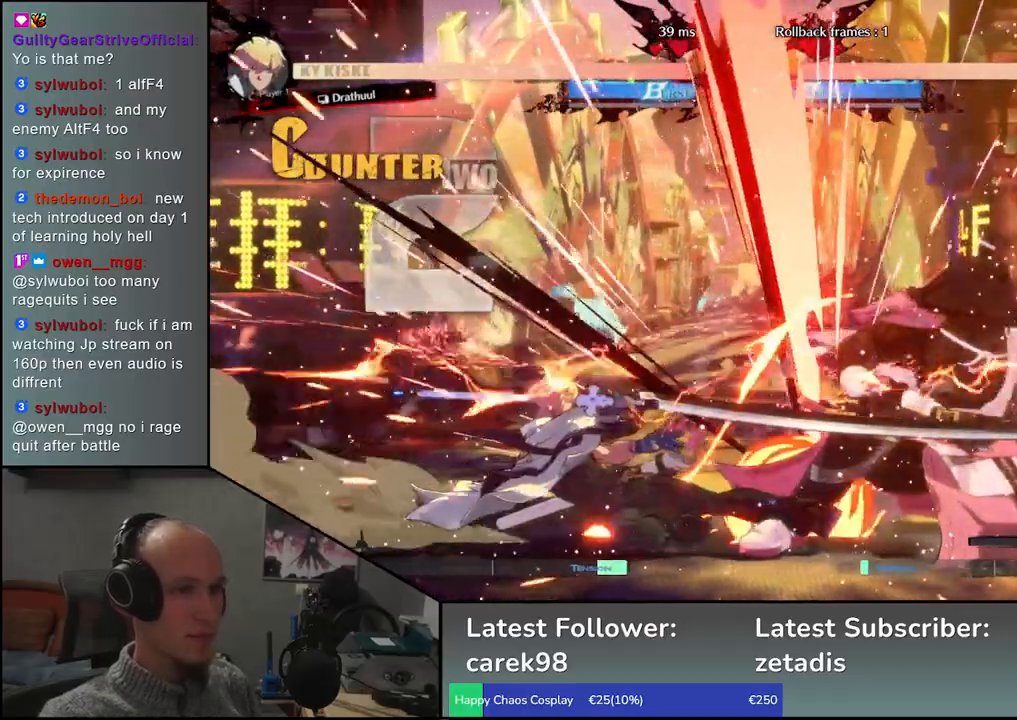
{"dt_ms": 500, "buttons": [], "left_stick": "right", "events": []}
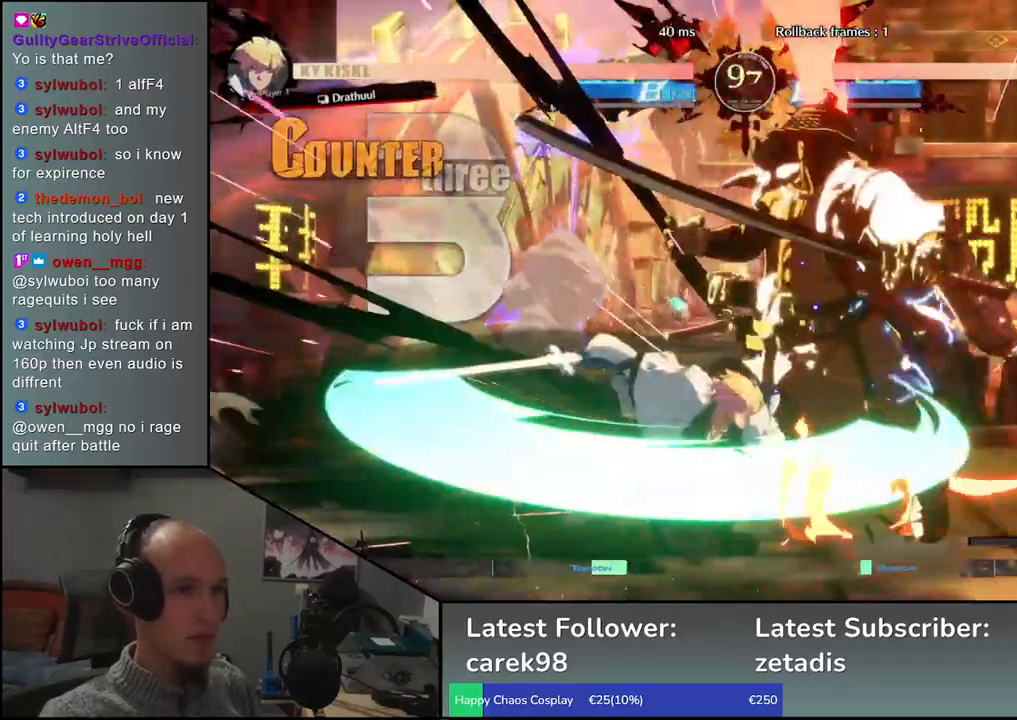
{"dt_ms": 500, "buttons": [], "left_stick": "right", "events": []}
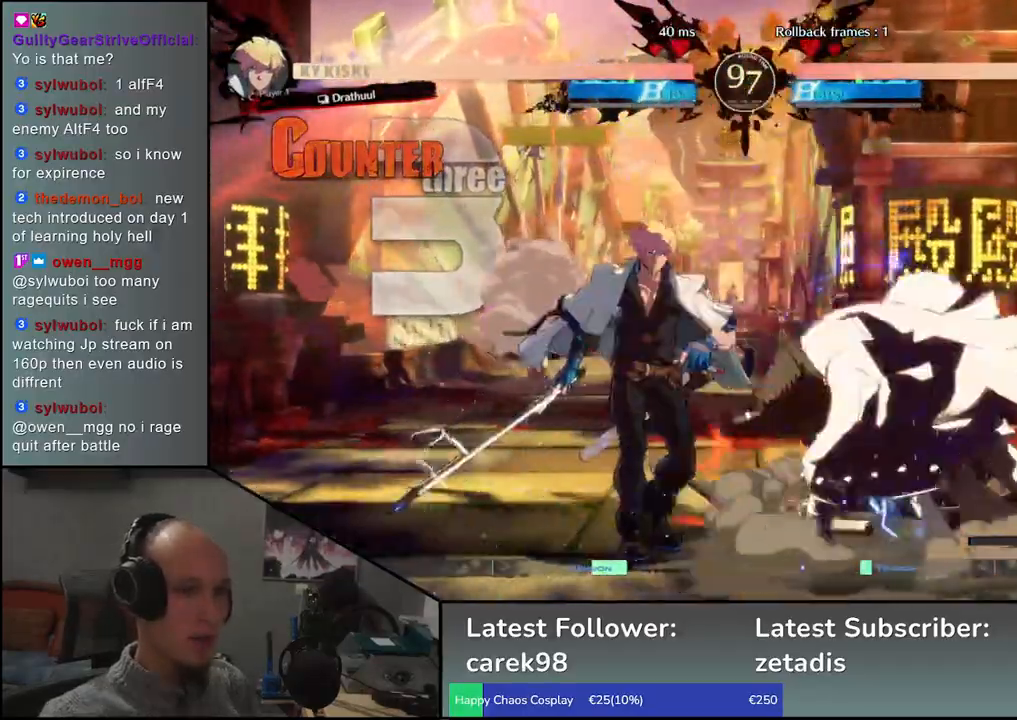
{"dt_ms": 500, "buttons": [], "left_stick": "right", "events": []}
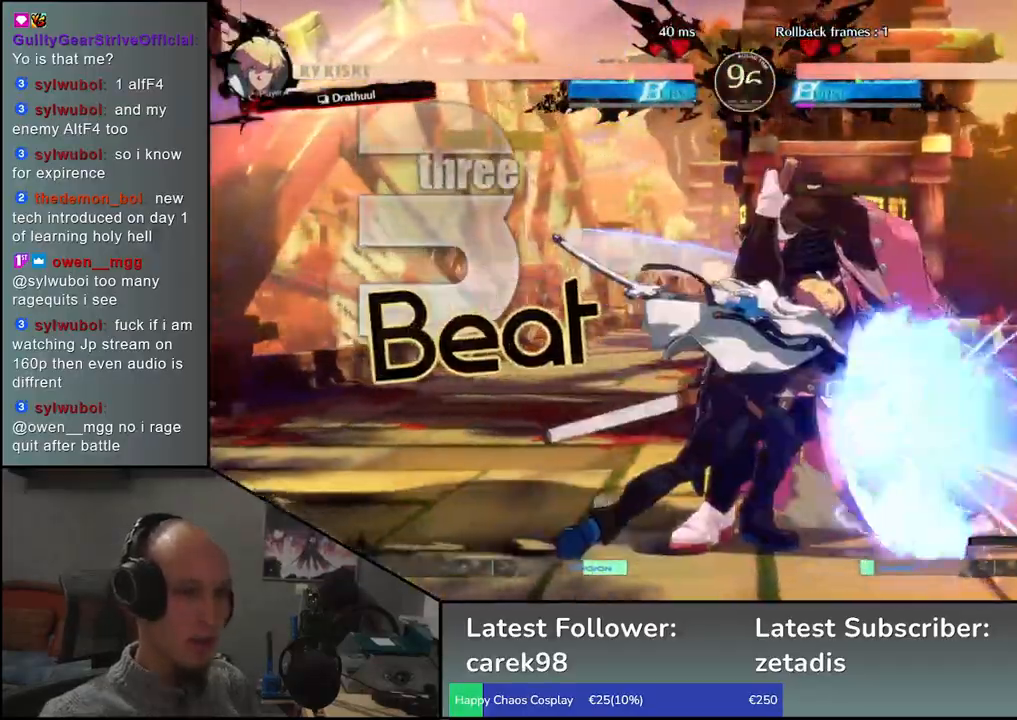
{"dt_ms": 500, "buttons": [], "left_stick": "down-right", "events": [[100, "left_stick", "down-right"]]}
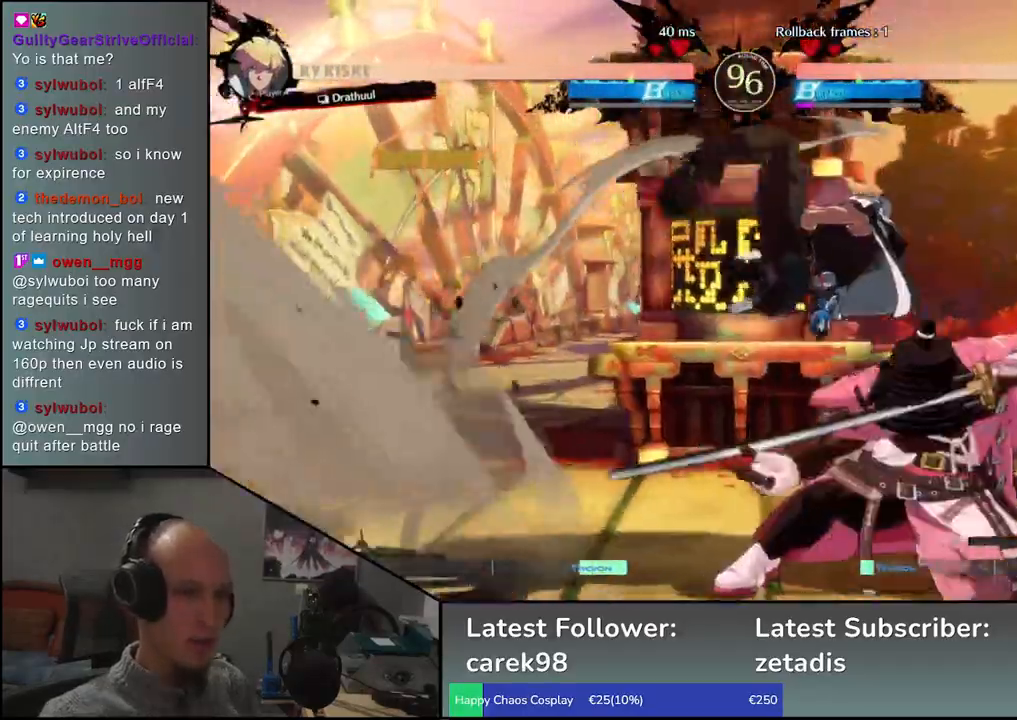
{"dt_ms": 500, "buttons": [], "left_stick": "right", "events": [[300, "left_stick", "right"]]}
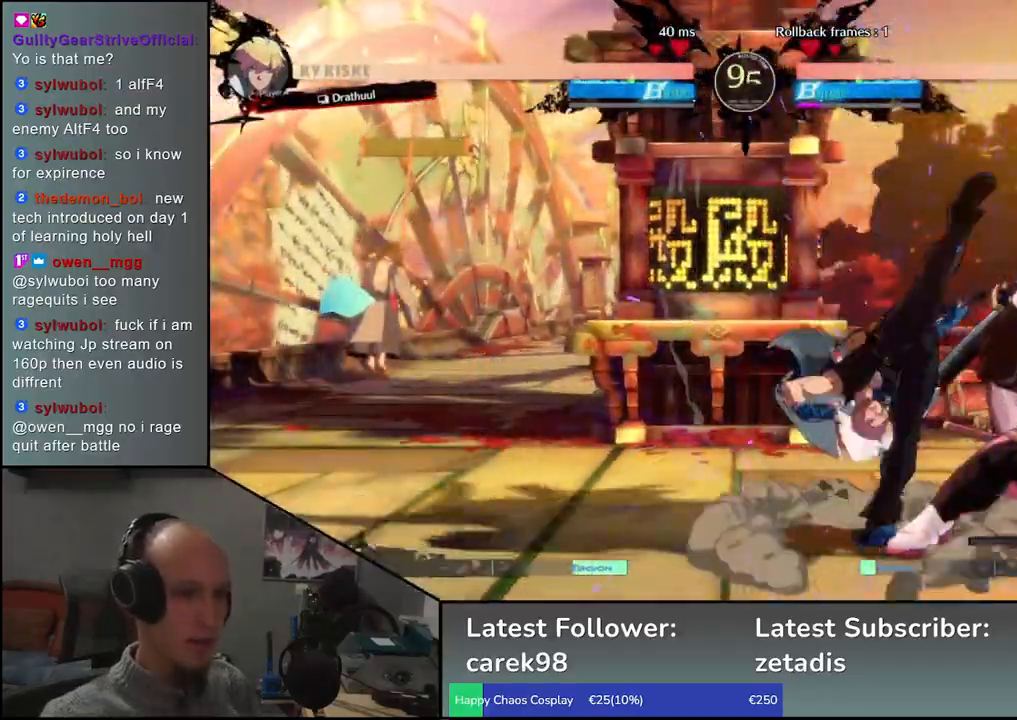
{"dt_ms": 500, "buttons": [], "left_stick": "down-right", "events": [[100, "left_stick", "down-right"]]}
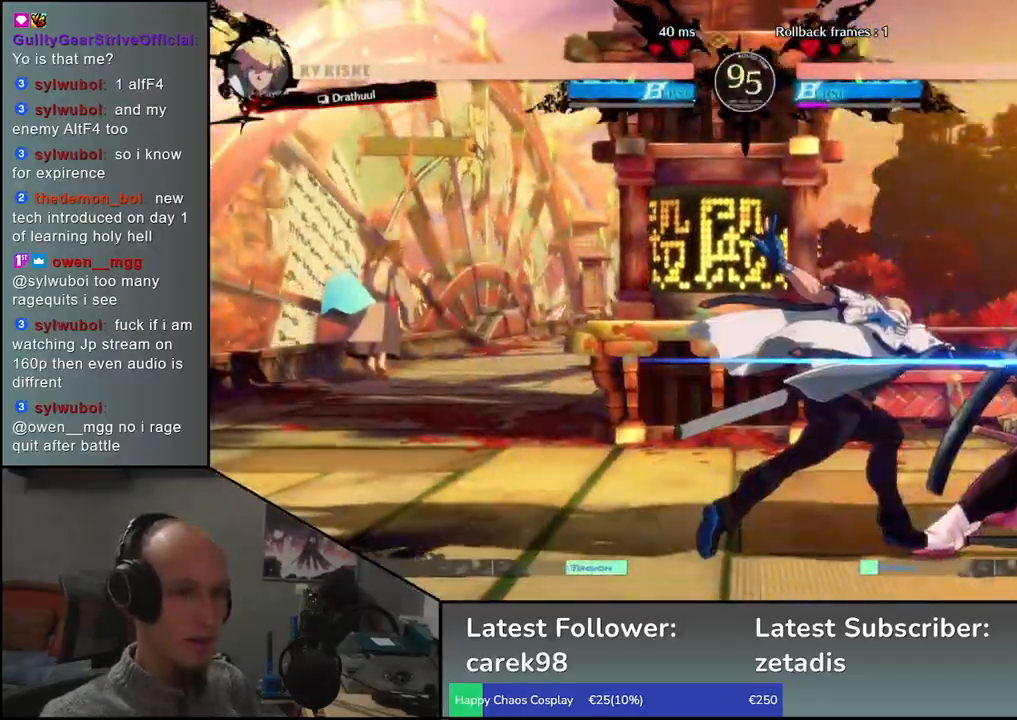
{"dt_ms": 500, "buttons": [], "left_stick": "down-right", "events": []}
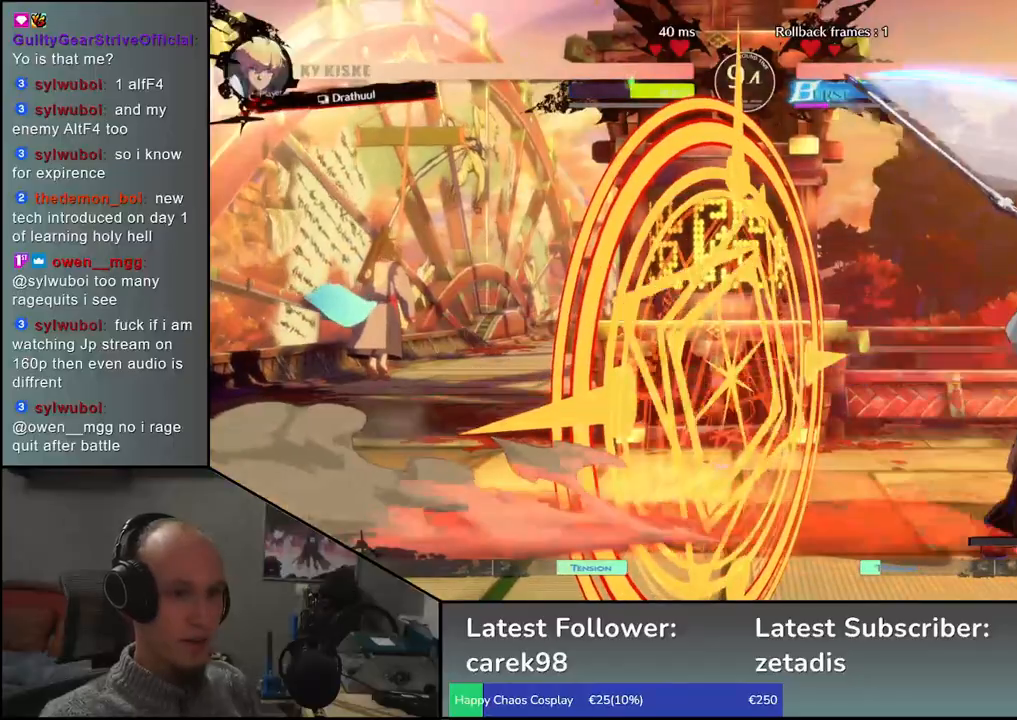
{"dt_ms": 500, "buttons": [], "left_stick": "up-right", "events": [[500, "left_stick", "up-right"]]}
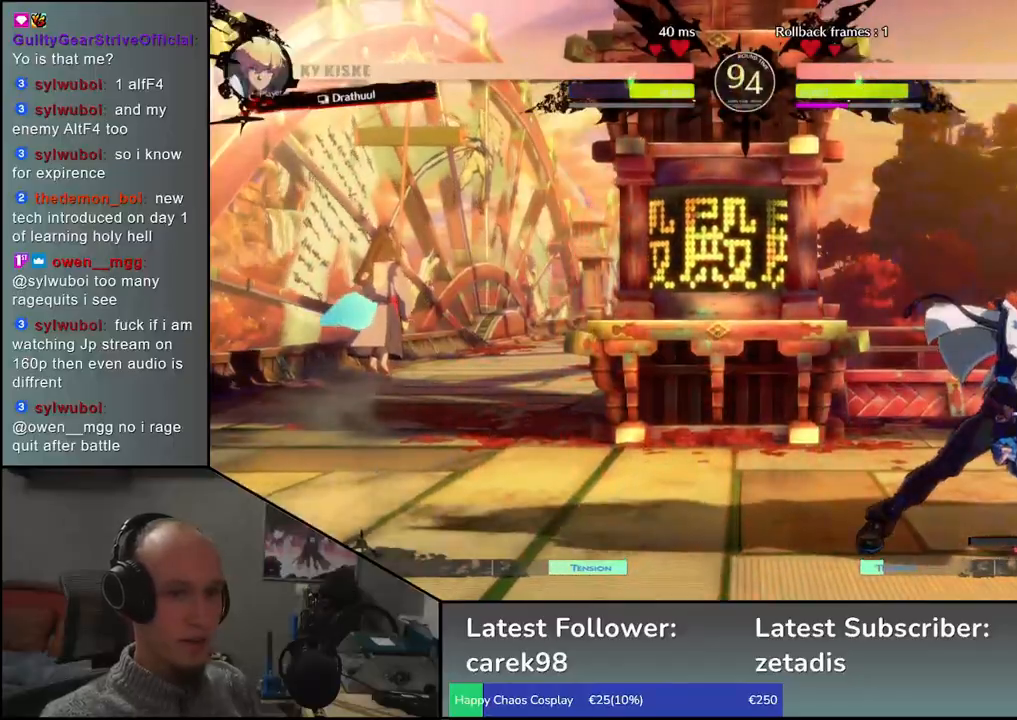
{"dt_ms": 500, "buttons": [], "left_stick": "down-right", "events": [[167, "left_stick", "down-right"]]}
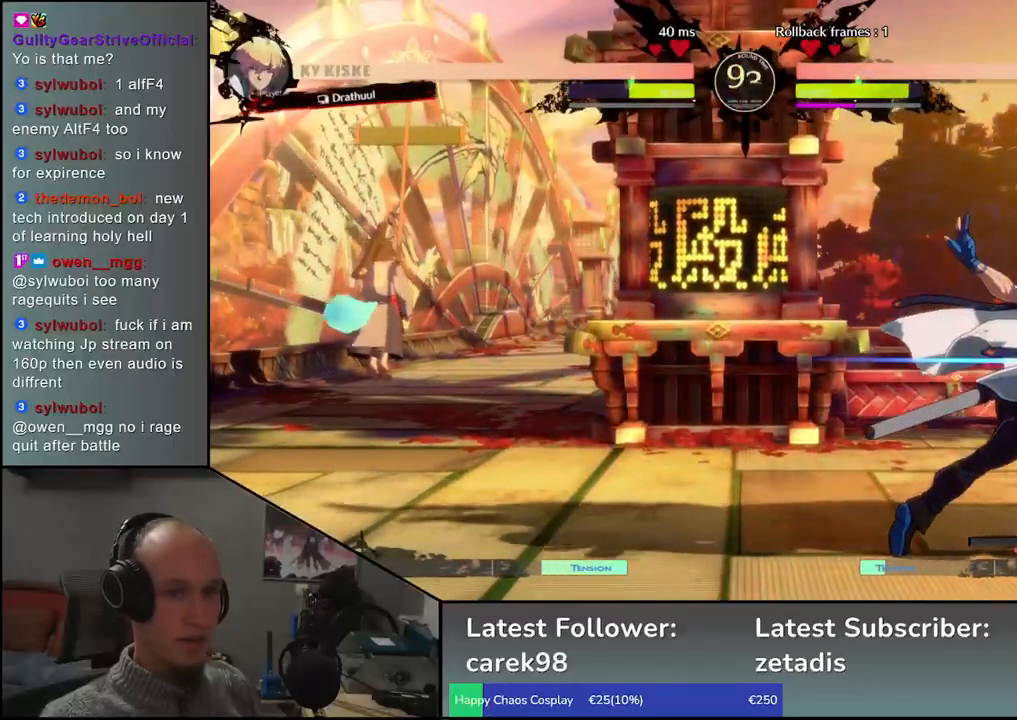
{"dt_ms": 500, "buttons": [], "left_stick": "up-right", "events": [[383, "left_stick", "up-right"]]}
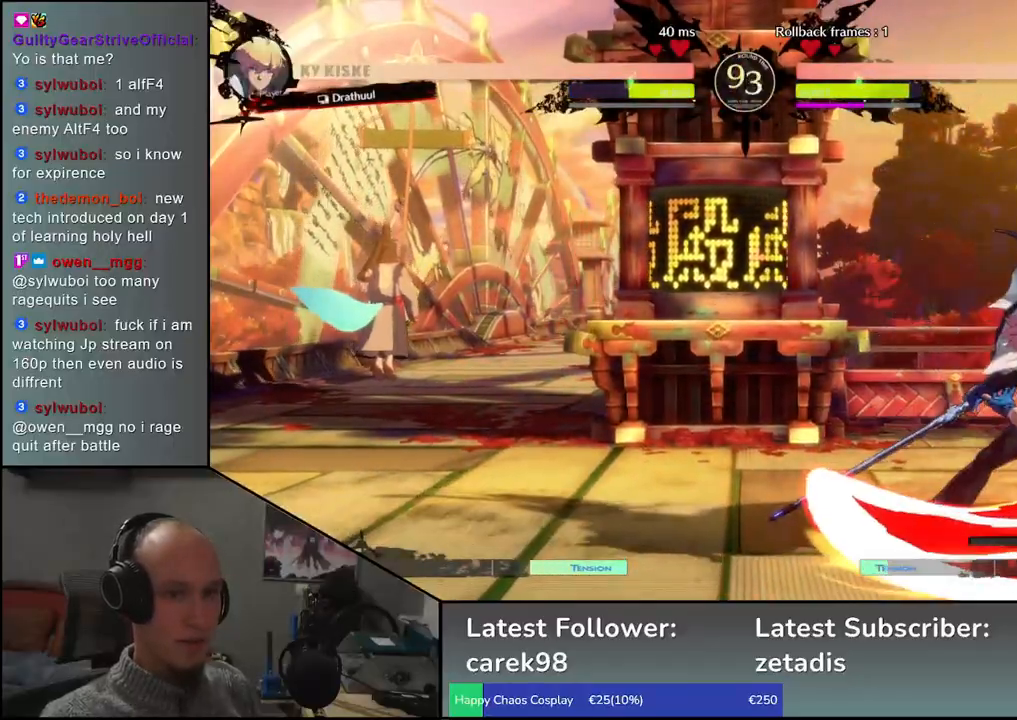
{"dt_ms": 500, "buttons": [], "left_stick": "up-right", "events": [[67, "left_stick", "down-right"], [483, "left_stick", "up-right"]]}
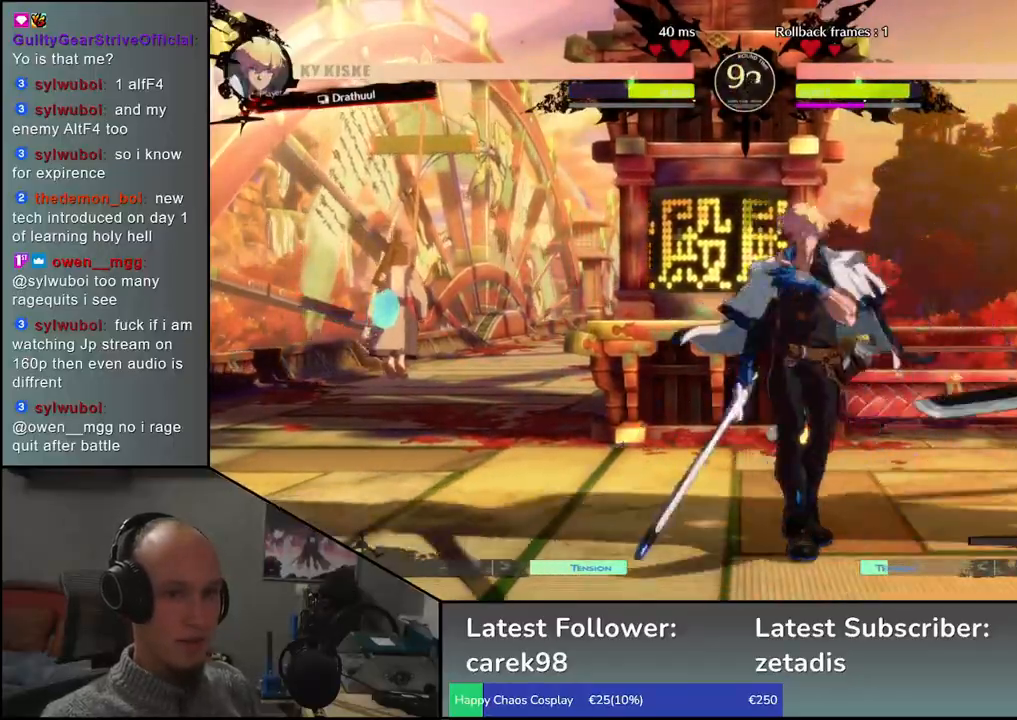
{"dt_ms": 500, "buttons": ["TRIANGLE"], "left_stick": "down-right", "events": [[150, "left_stick", "down-right"], [483, "TRIANGLE", "down"]]}
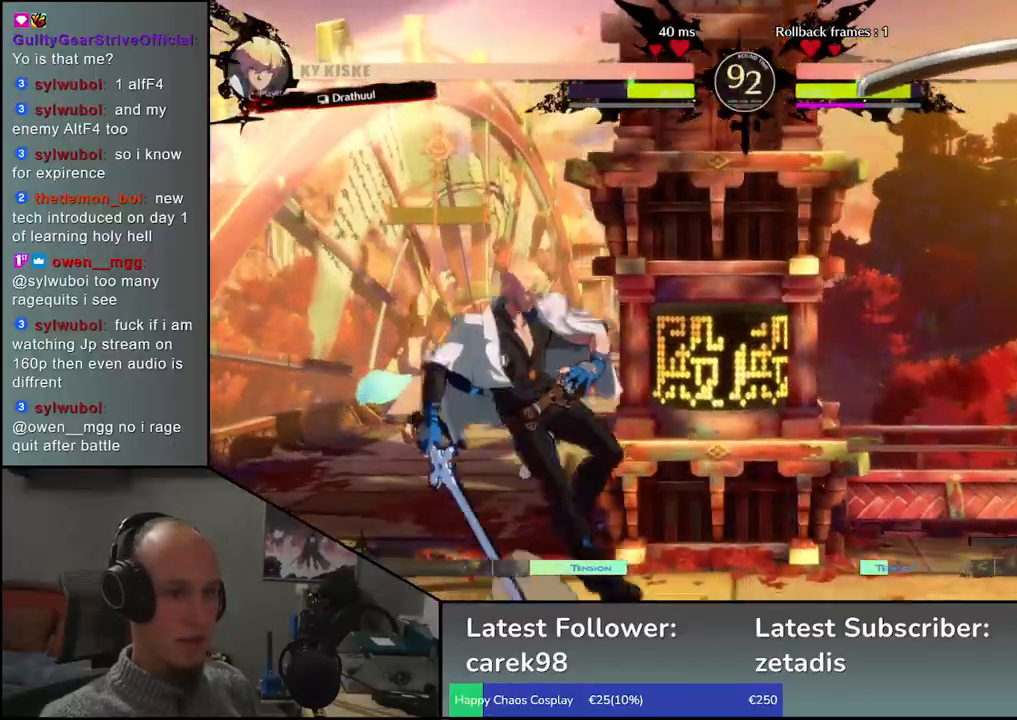
{"dt_ms": 500, "buttons": [], "left_stick": "right", "events": [[83, "TRIANGLE", "up"], [183, "left_stick", "right"]]}